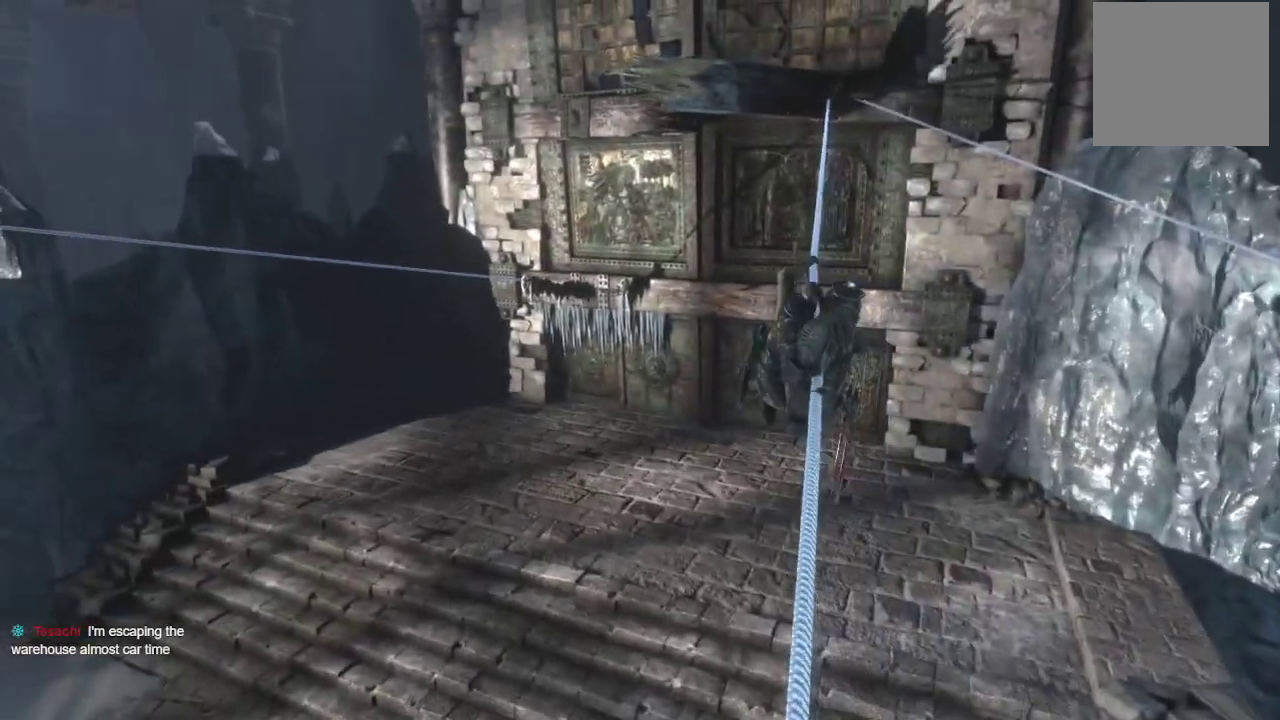
Gameplay with a controller (Xbox layout); each line is a JSON object with the inputs held at the frame after it. "events" lists button and stick changes between this image and that frame as [ms after this image, input, new state], when the widget could be followed in between.
{"buttons": ["B"], "left_stick": "up", "right_stick": "center", "events": [[217, "right_stick", "center"], [367, "B", "down"]]}
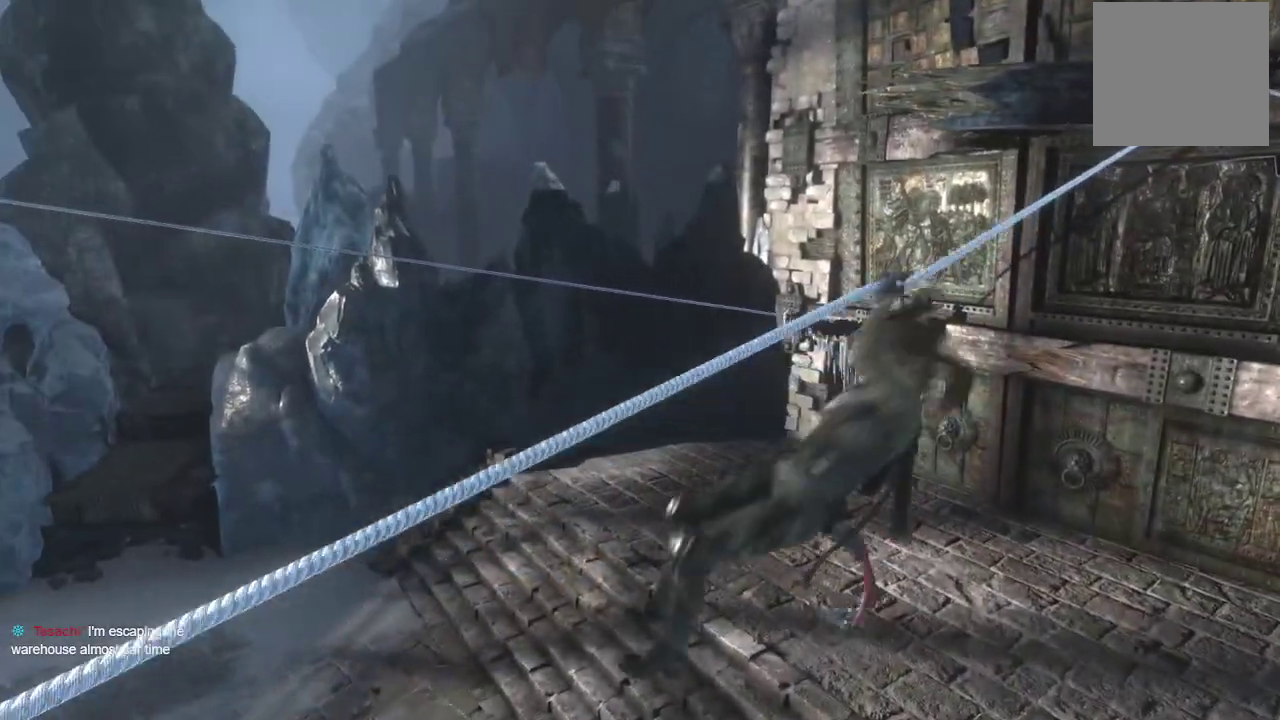
{"buttons": [], "left_stick": "up-right", "right_stick": "up-right", "events": [[17, "B", "up"], [234, "left_stick", "up-right"], [334, "right_stick", "right"], [467, "right_stick", "up-right"]]}
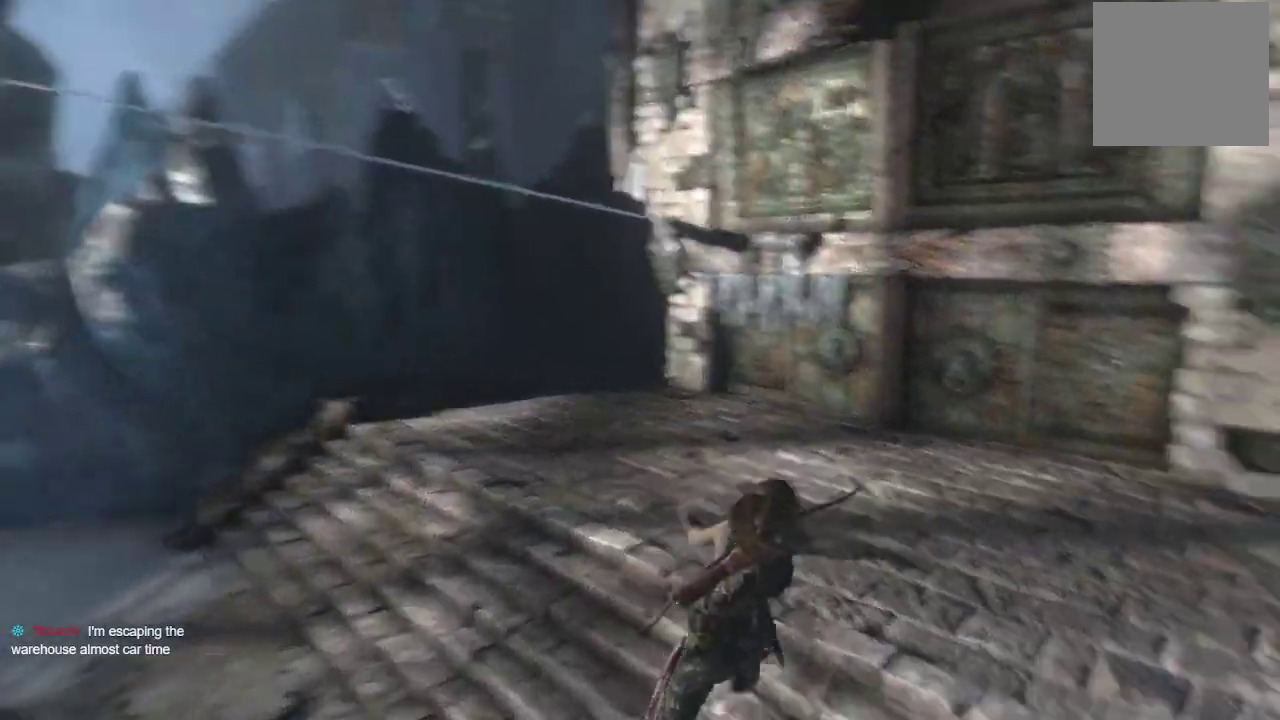
{"buttons": [], "left_stick": "center", "right_stick": "center"}
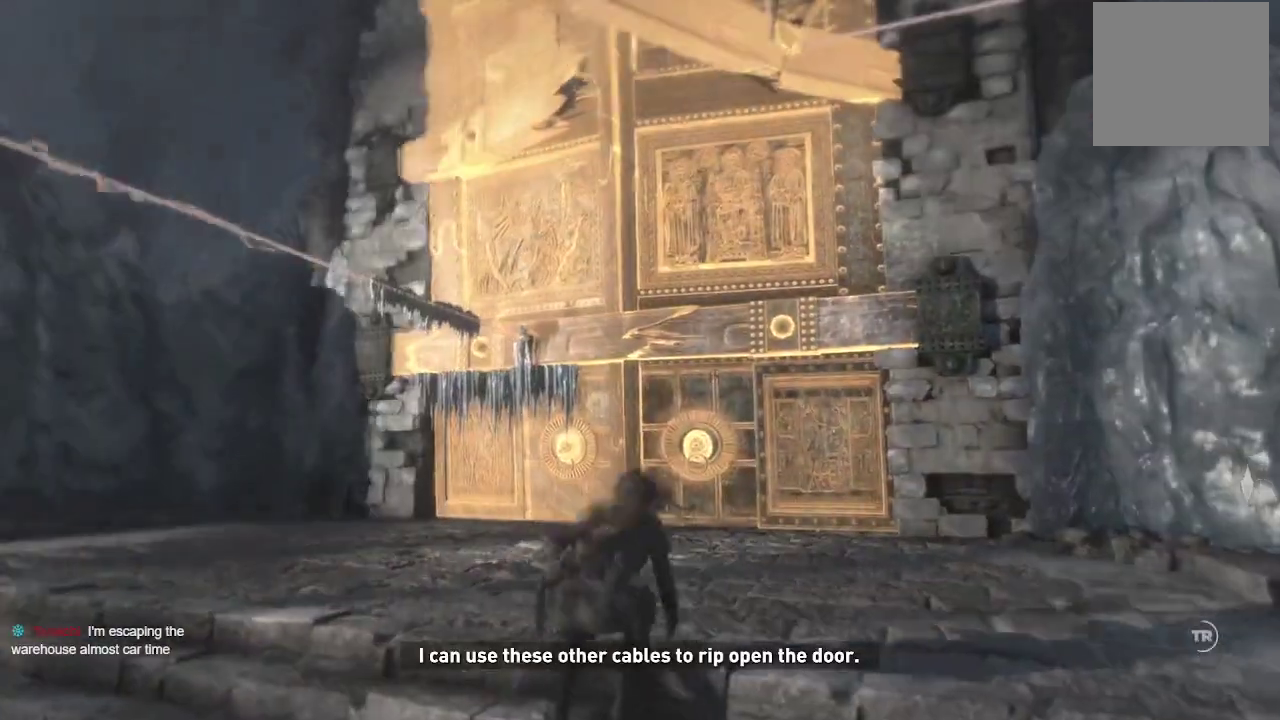
{"buttons": [], "left_stick": "up", "right_stick": "down-left", "events": [[350, "right_stick", "down"], [367, "left_stick", "up"], [433, "right_stick", "down-left"]]}
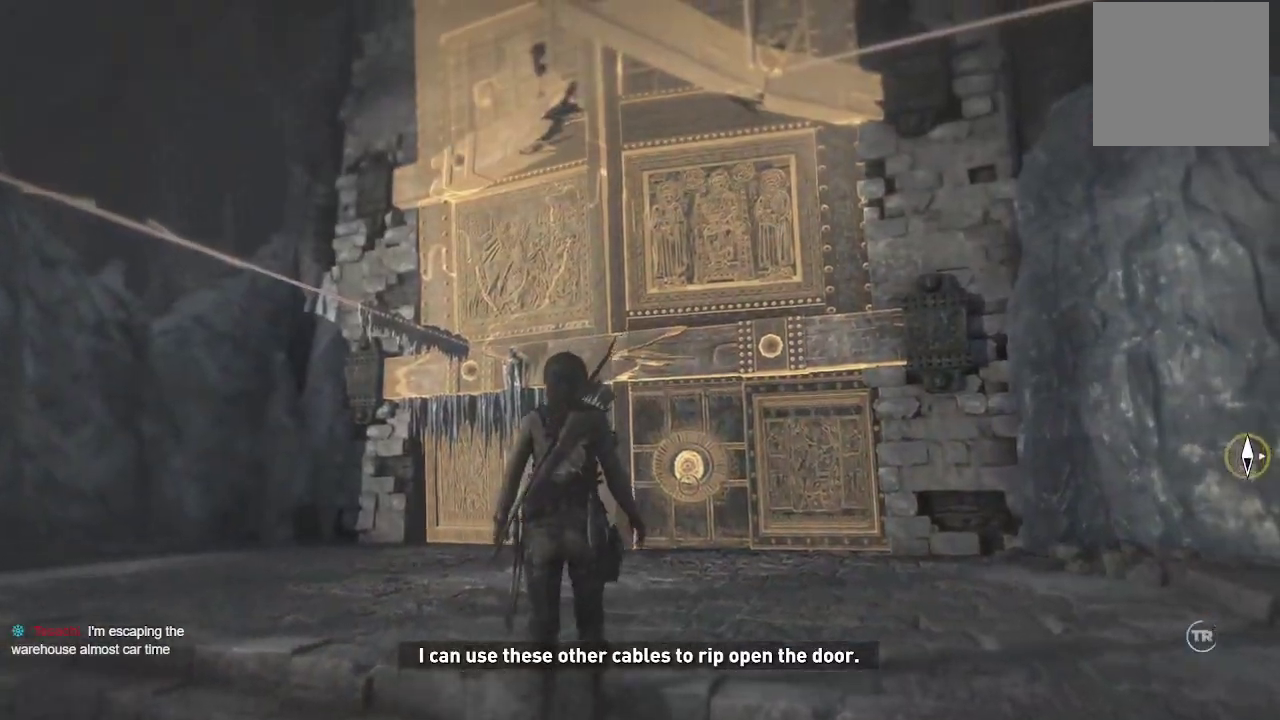
{"buttons": [], "left_stick": "center", "right_stick": "left", "events": [[17, "left_stick", "up-left"], [84, "right_stick", "left"], [184, "left_stick", "center"], [267, "right_stick", "center"], [484, "right_stick", "left"]]}
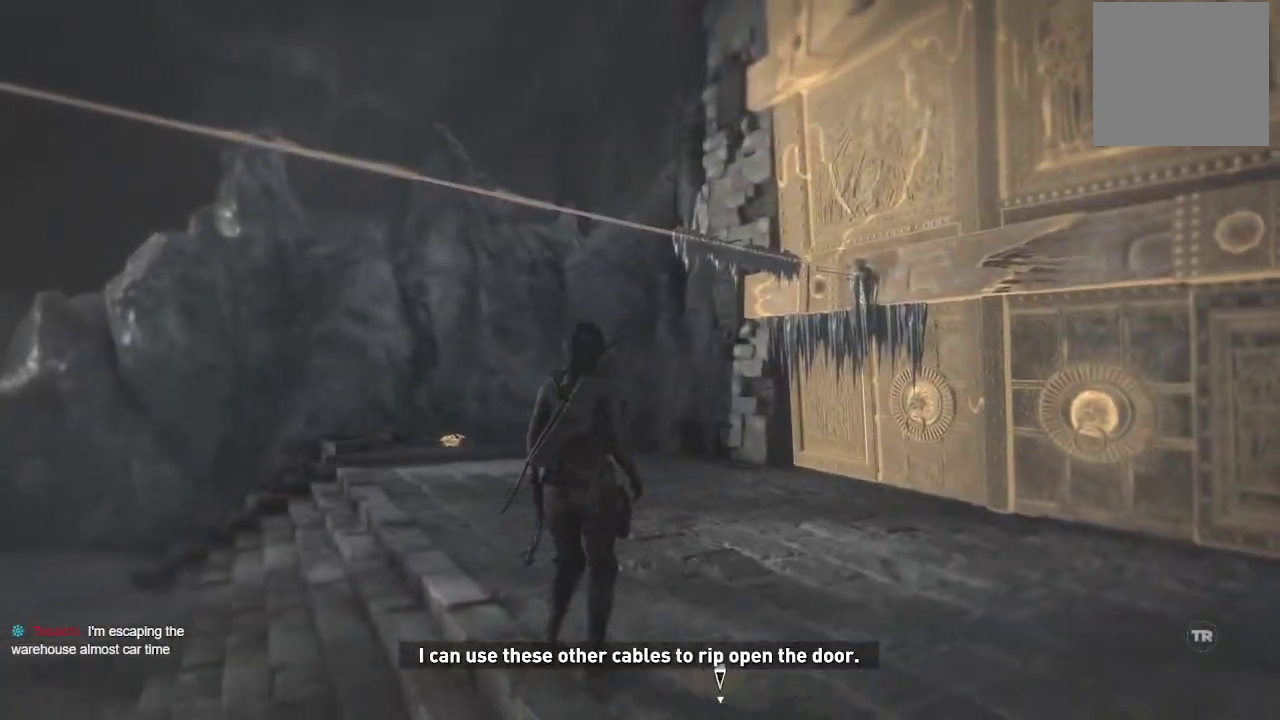
{"buttons": [], "left_stick": "up", "right_stick": "center", "events": [[50, "right_stick", "down-left"], [233, "left_stick", "up"], [383, "right_stick", "center"]]}
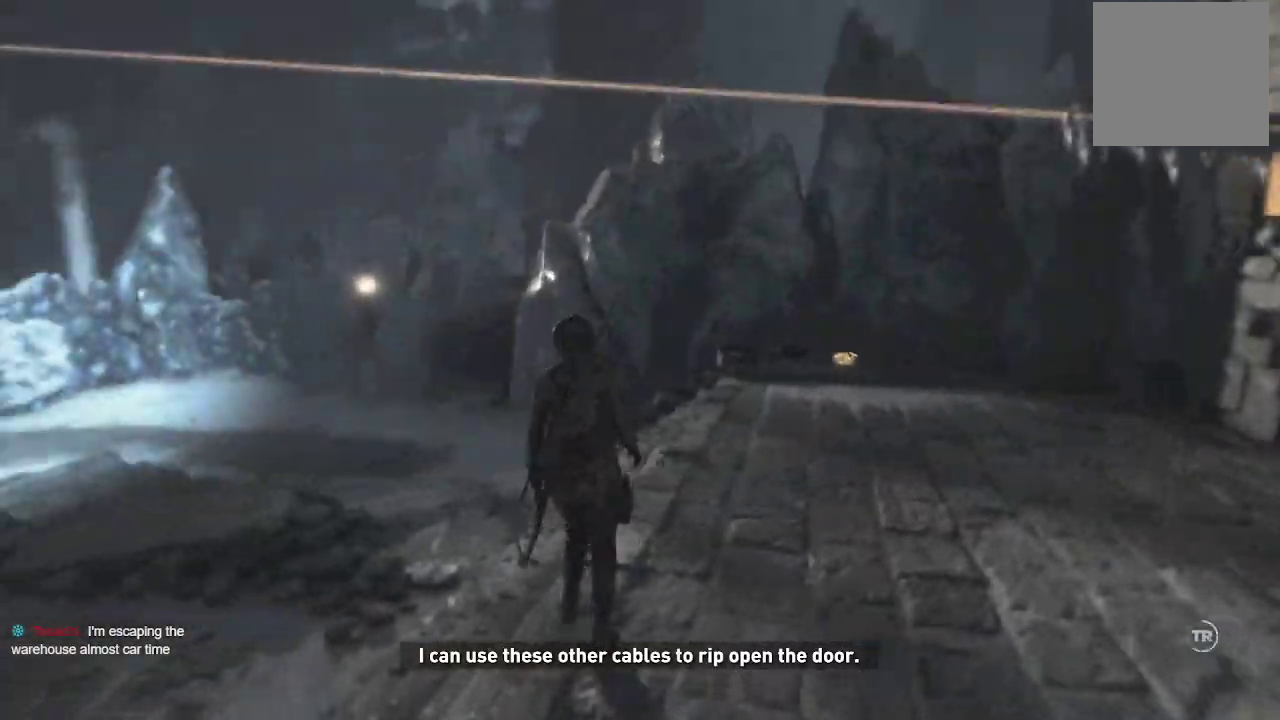
{"buttons": [], "left_stick": "up", "right_stick": "center", "events": [[150, "right_stick", "down-right"], [467, "right_stick", "center"]]}
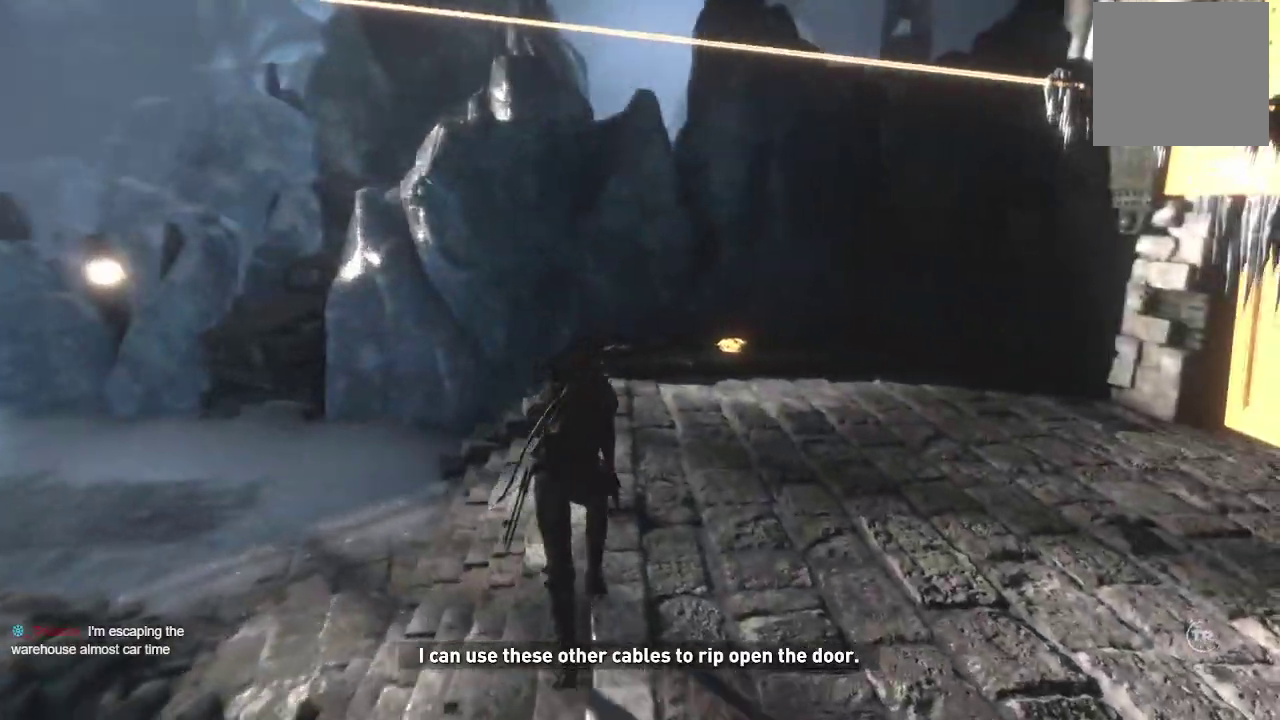
{"buttons": [], "left_stick": "up", "right_stick": "down-right", "events": [[217, "right_stick", "down-right"]]}
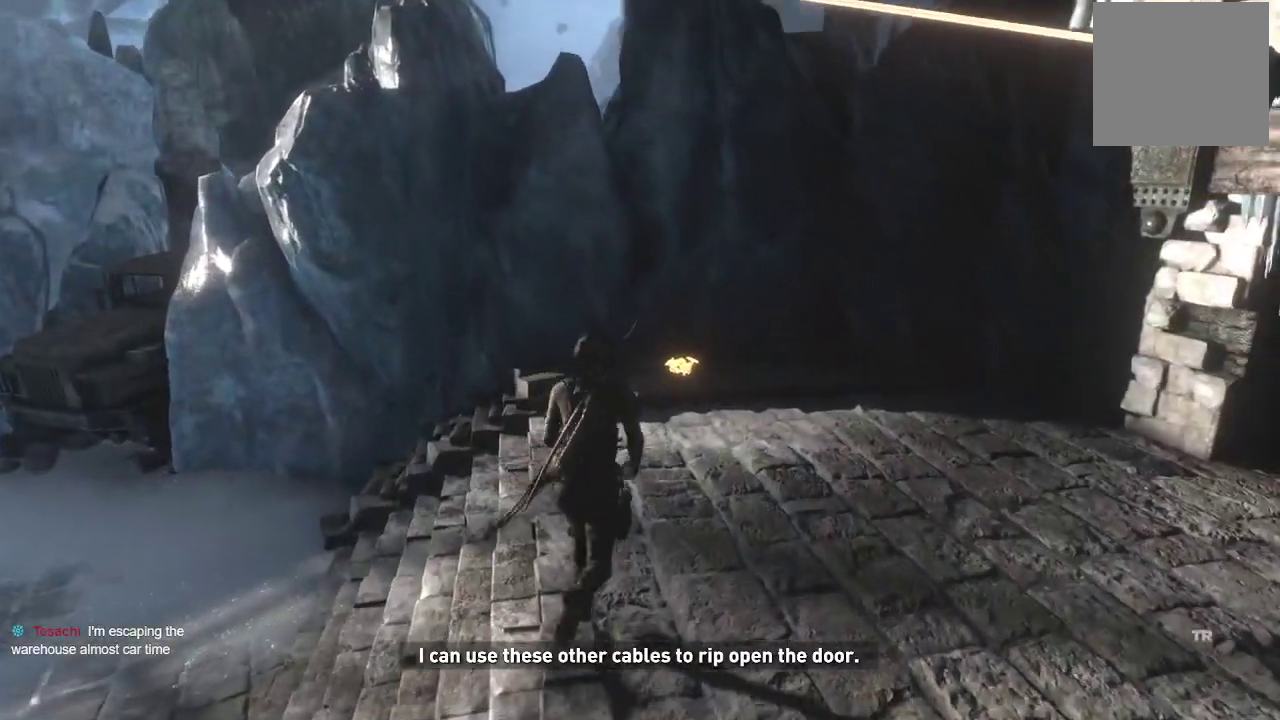
{"buttons": [], "left_stick": "up", "right_stick": "down-right", "events": [[67, "right_stick", "right"], [451, "right_stick", "down-right"]]}
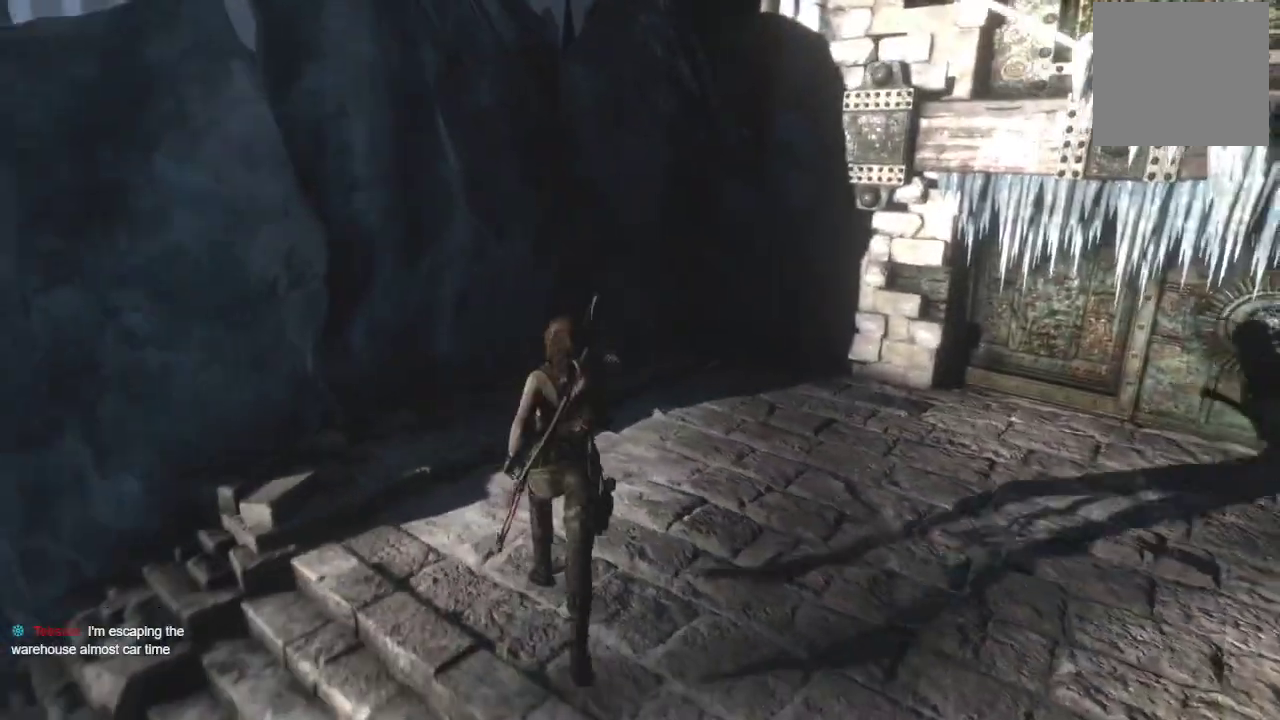
{"buttons": ["X"], "left_stick": "center", "right_stick": "center", "events": [[100, "left_stick", "up-left"], [267, "right_stick", "right"], [350, "right_stick", "center"], [467, "X", "down"], [467, "left_stick", "center"]]}
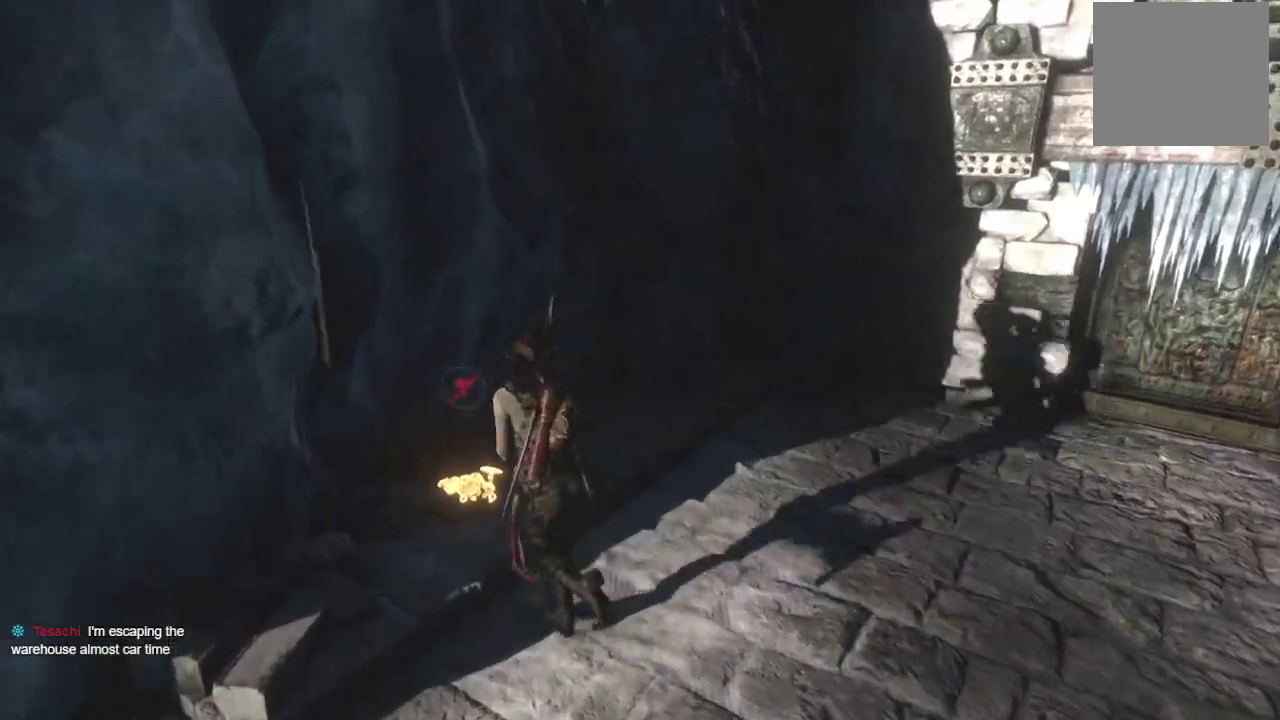
{"buttons": [], "left_stick": "right", "right_stick": "right", "events": [[100, "X", "up"], [284, "left_stick", "right"], [434, "right_stick", "right"]]}
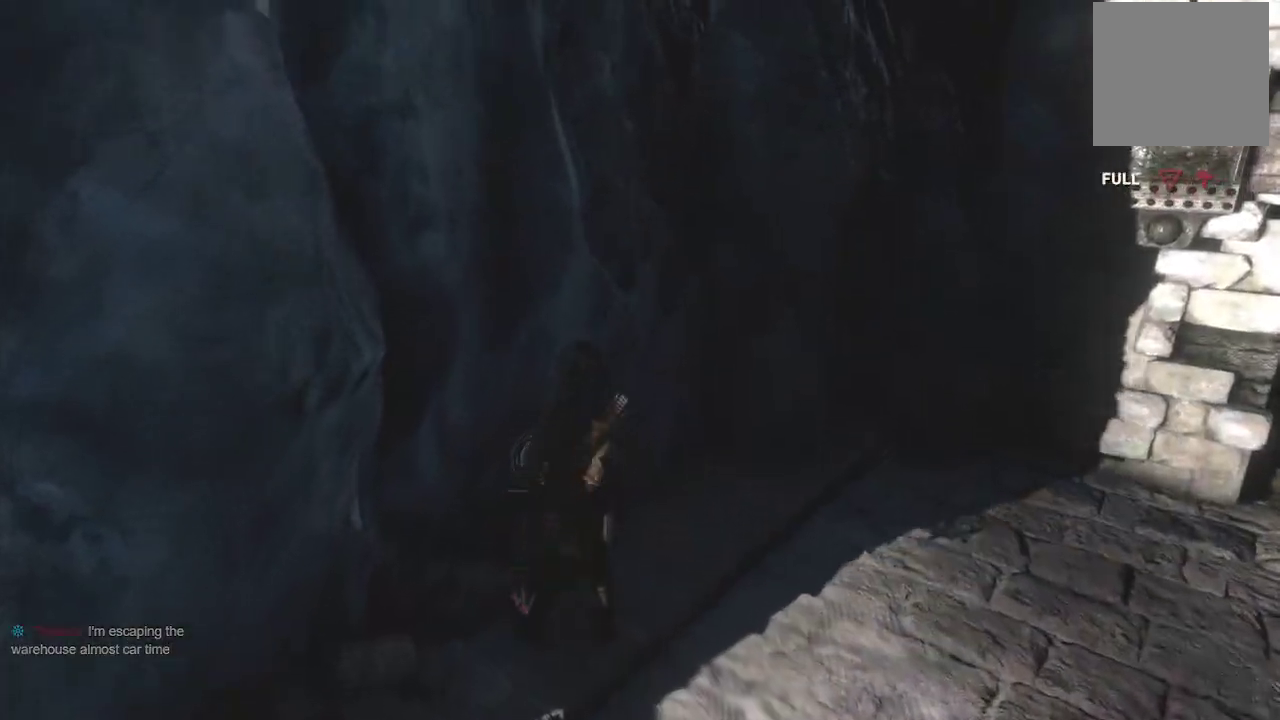
{"buttons": [], "left_stick": "right", "right_stick": "center", "events": [[133, "right_stick", "up-right"], [417, "right_stick", "center"]]}
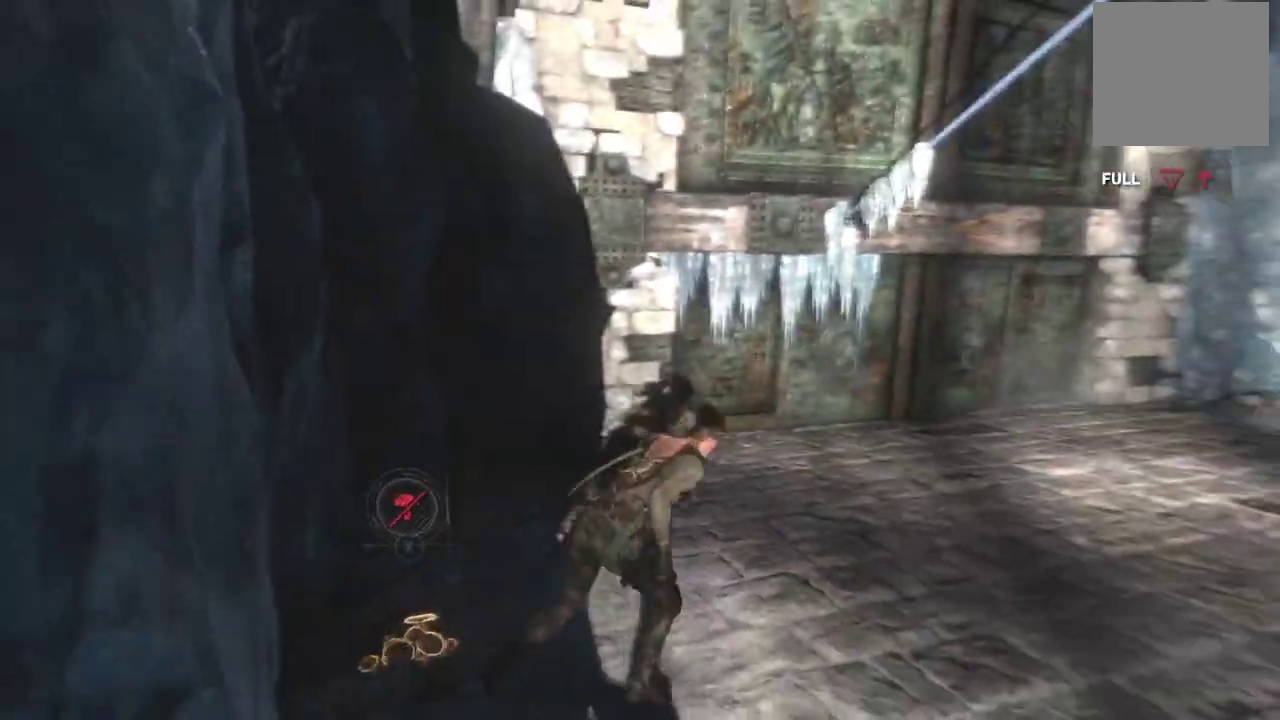
{"buttons": [], "left_stick": "up-right", "right_stick": "up", "events": [[267, "left_stick", "up-right"], [334, "right_stick", "up"]]}
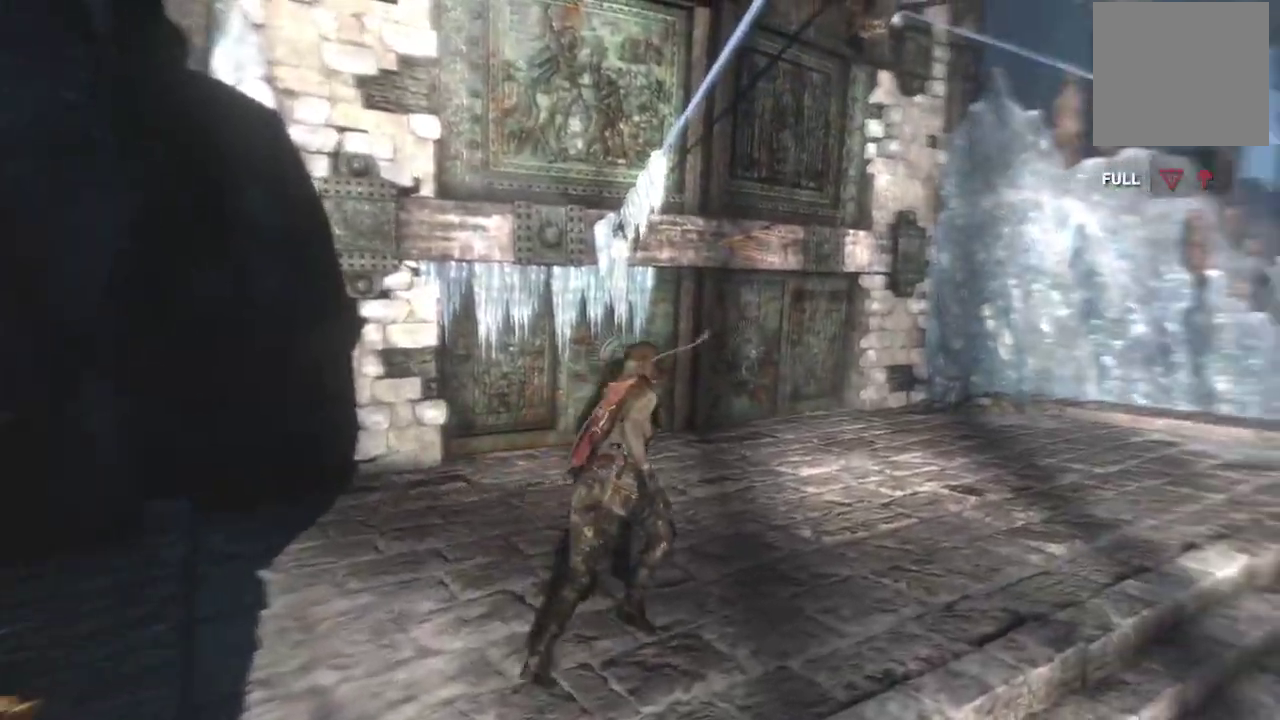
{"buttons": [], "left_stick": "up-right", "right_stick": "up-left", "events": [[33, "right_stick", "up-left"], [200, "right_stick", "left"], [250, "left_stick", "up"], [400, "right_stick", "up-left"], [500, "left_stick", "up-right"]]}
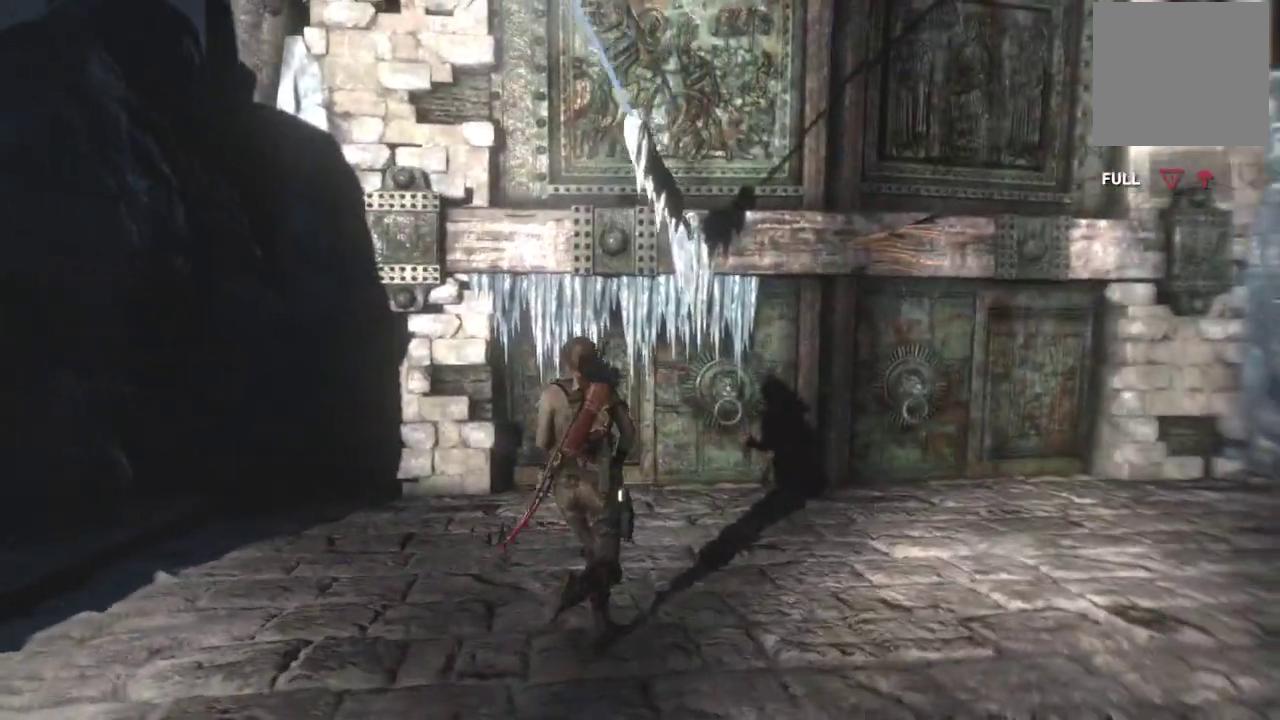
{"buttons": [], "left_stick": "up-right", "right_stick": "left", "events": [[384, "right_stick", "left"]]}
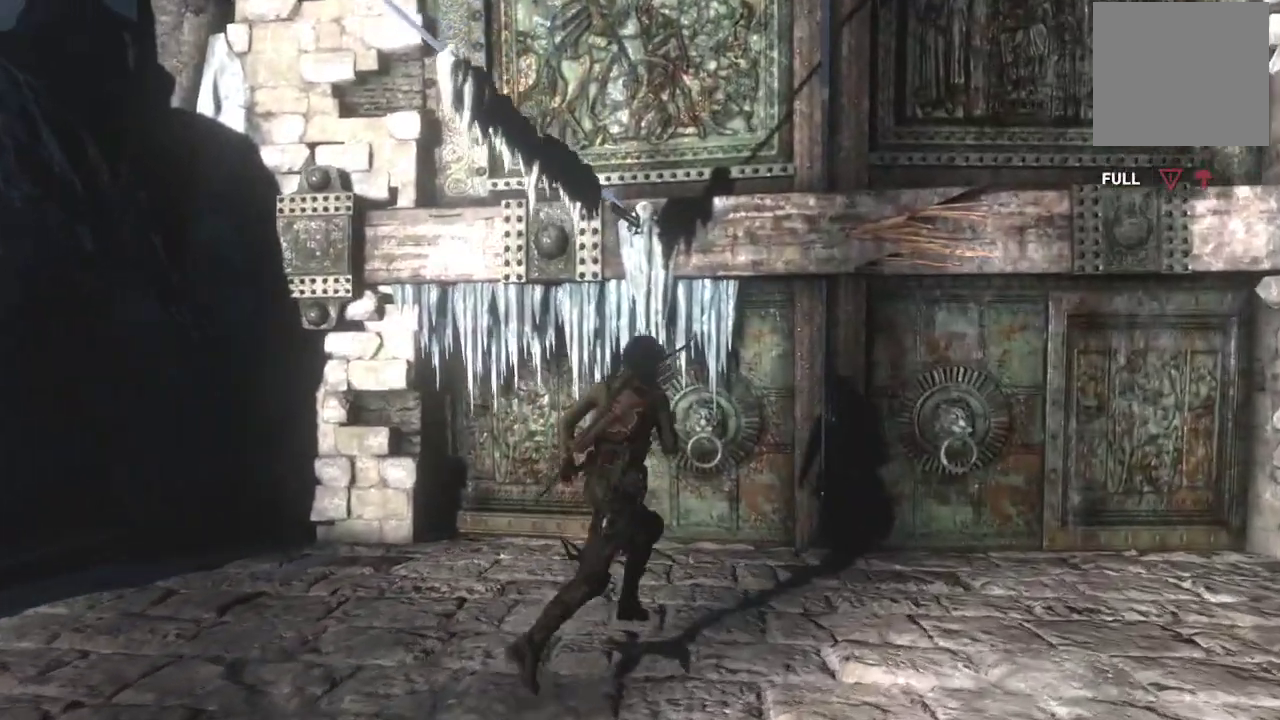
{"buttons": [], "left_stick": "down-right", "right_stick": "up", "events": [[50, "right_stick", "up"], [83, "left_stick", "right"], [100, "right_stick", "up-right"], [133, "left_stick", "down-right"], [433, "right_stick", "up"]]}
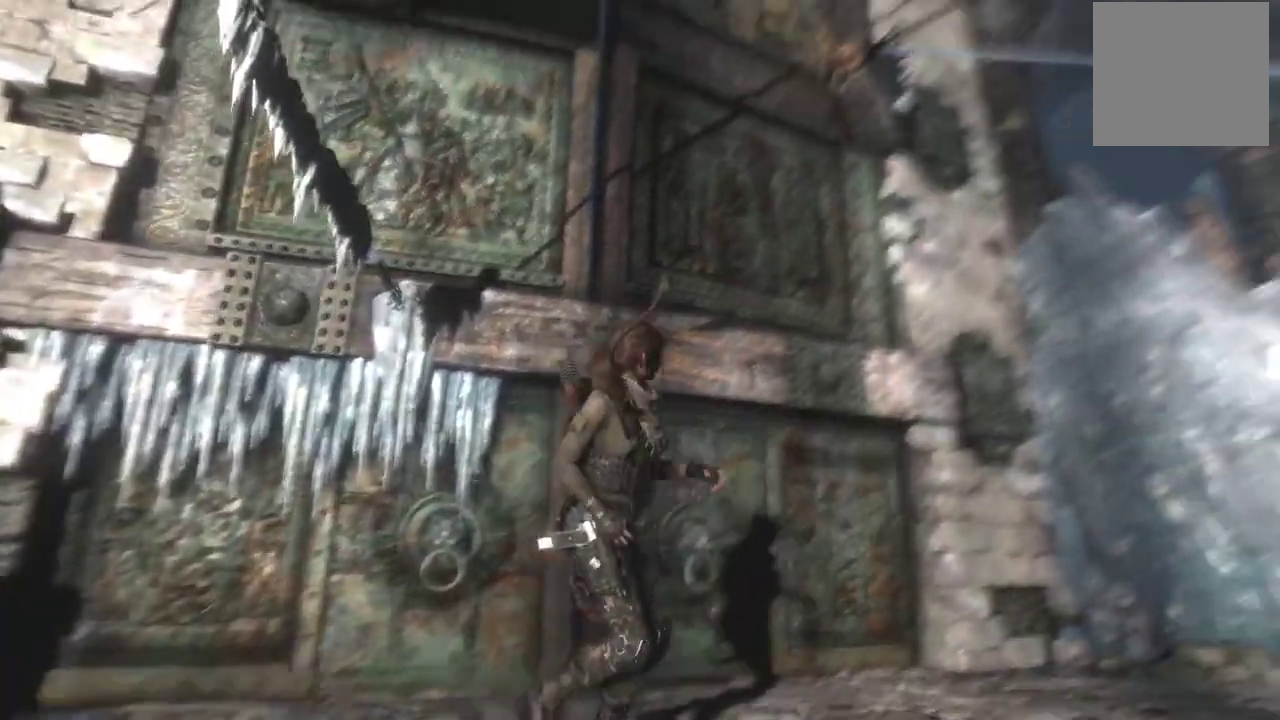
{"buttons": [], "left_stick": "down-right", "right_stick": "center", "events": [[50, "right_stick", "center"], [117, "right_stick", "up"], [451, "right_stick", "center"]]}
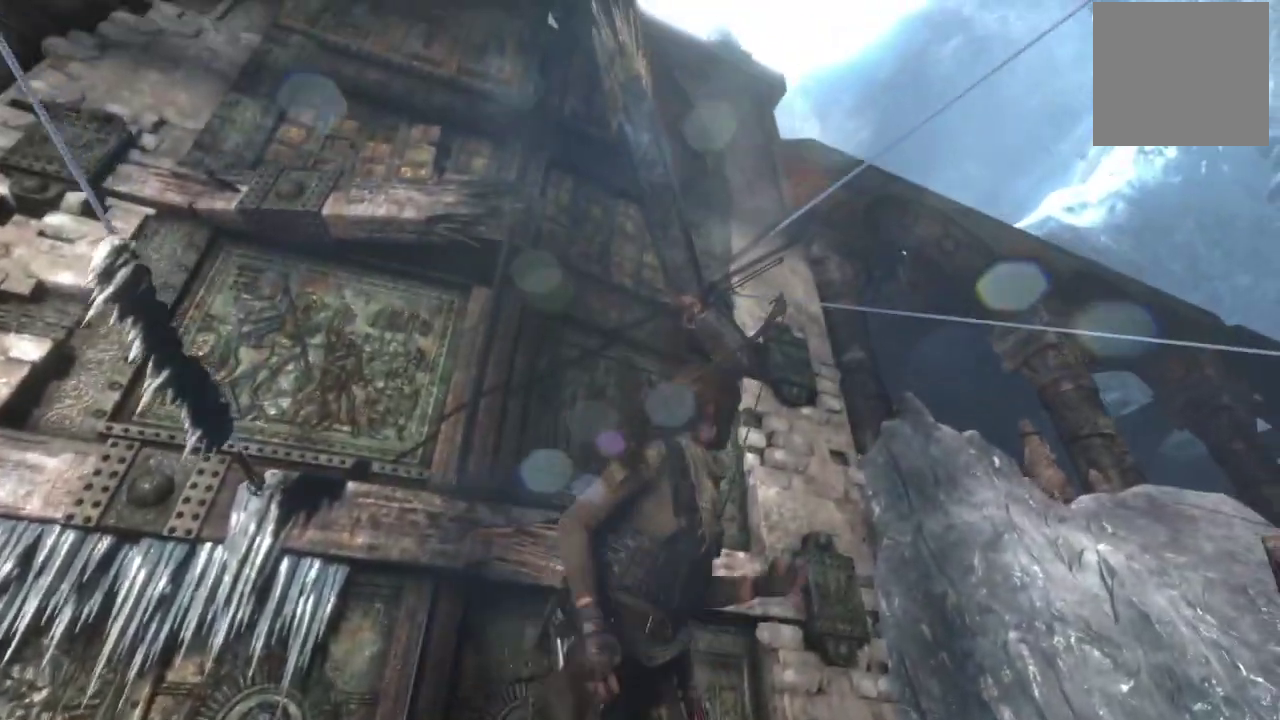
{"buttons": [], "left_stick": "right", "right_stick": "center"}
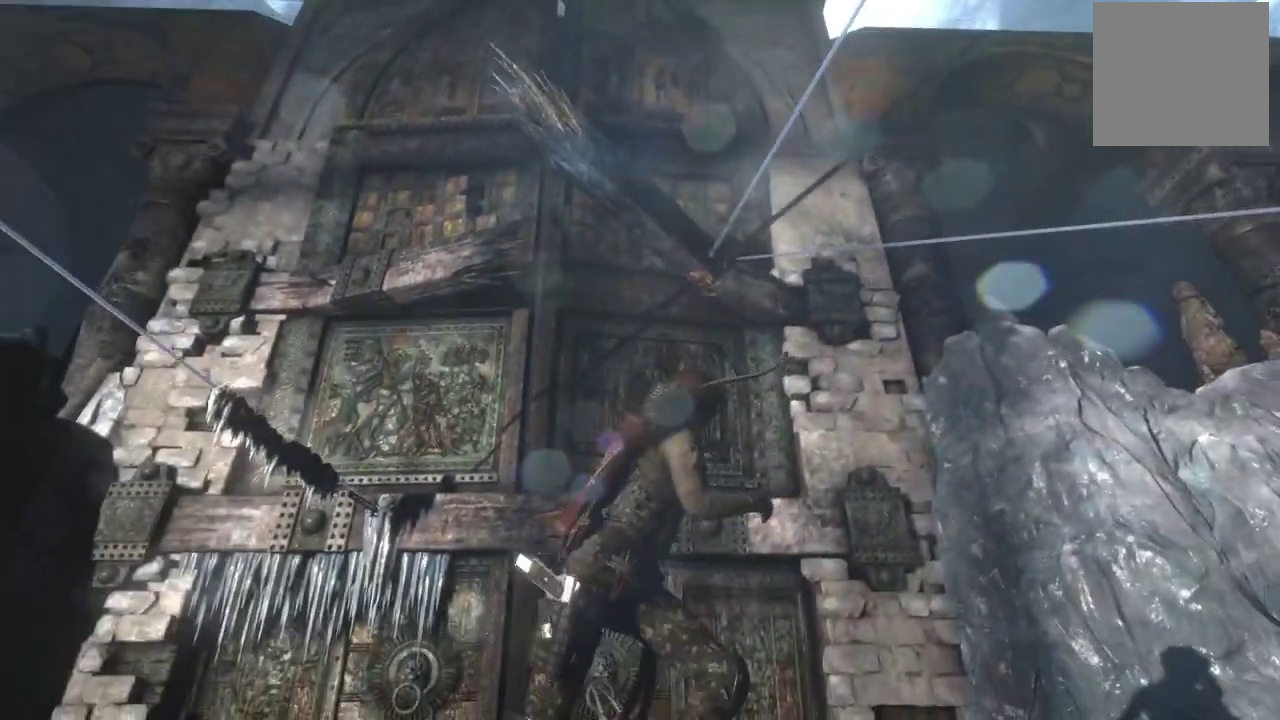
{"buttons": [], "left_stick": "right", "right_stick": "center"}
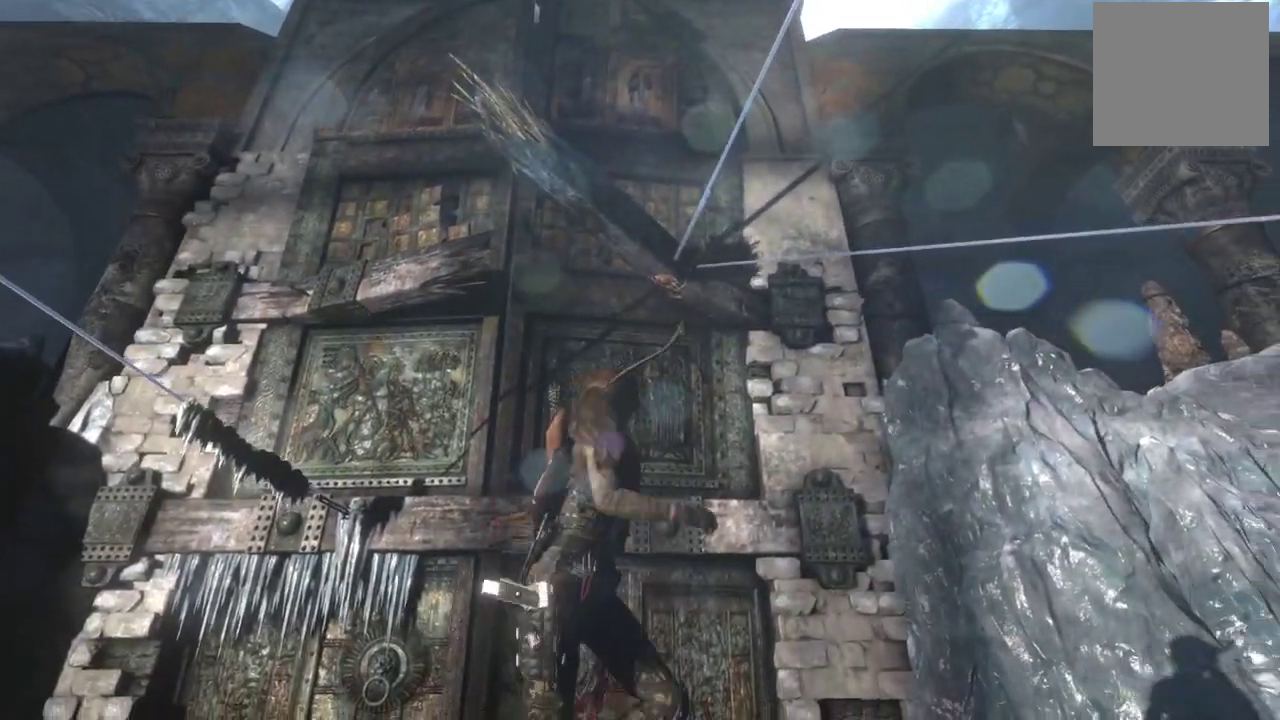
{"buttons": [], "left_stick": "center", "right_stick": "down-left", "events": [[33, "left_stick", "center"], [33, "right_stick", "down-left"], [283, "right_stick", "center"], [450, "right_stick", "down-left"]]}
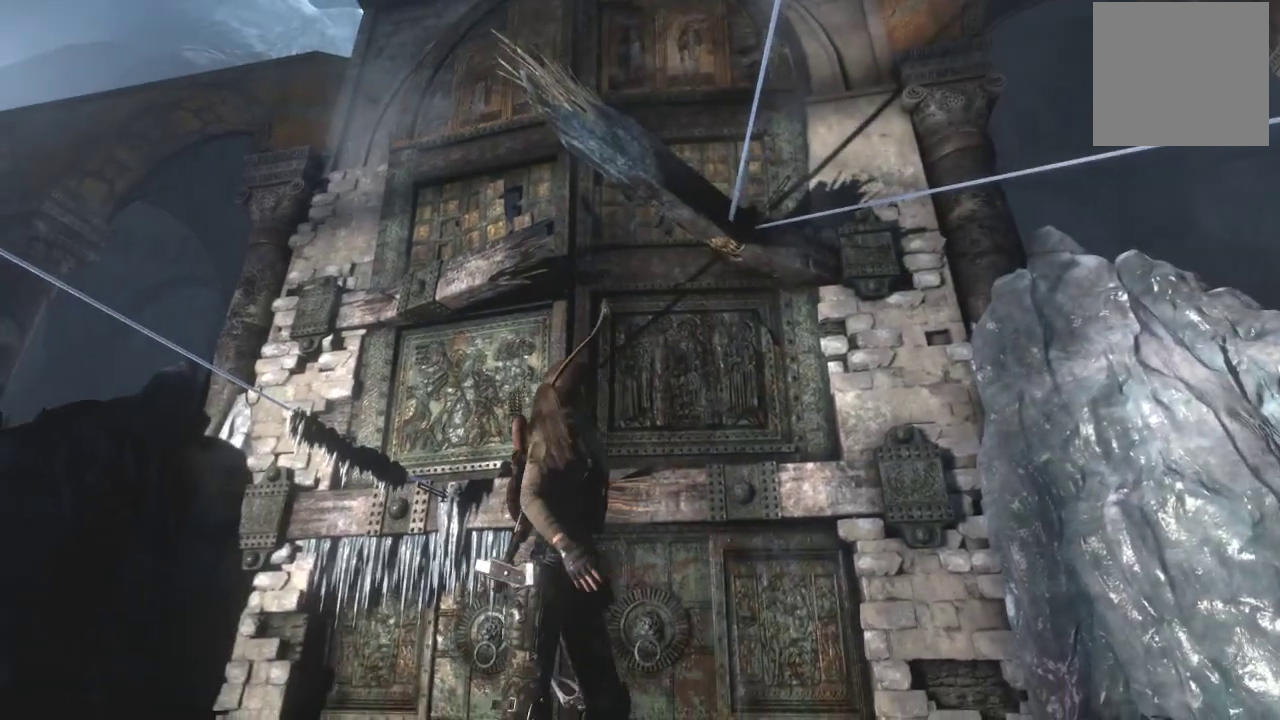
{"buttons": [], "left_stick": "center", "right_stick": "center", "events": [[167, "right_stick", "center"]]}
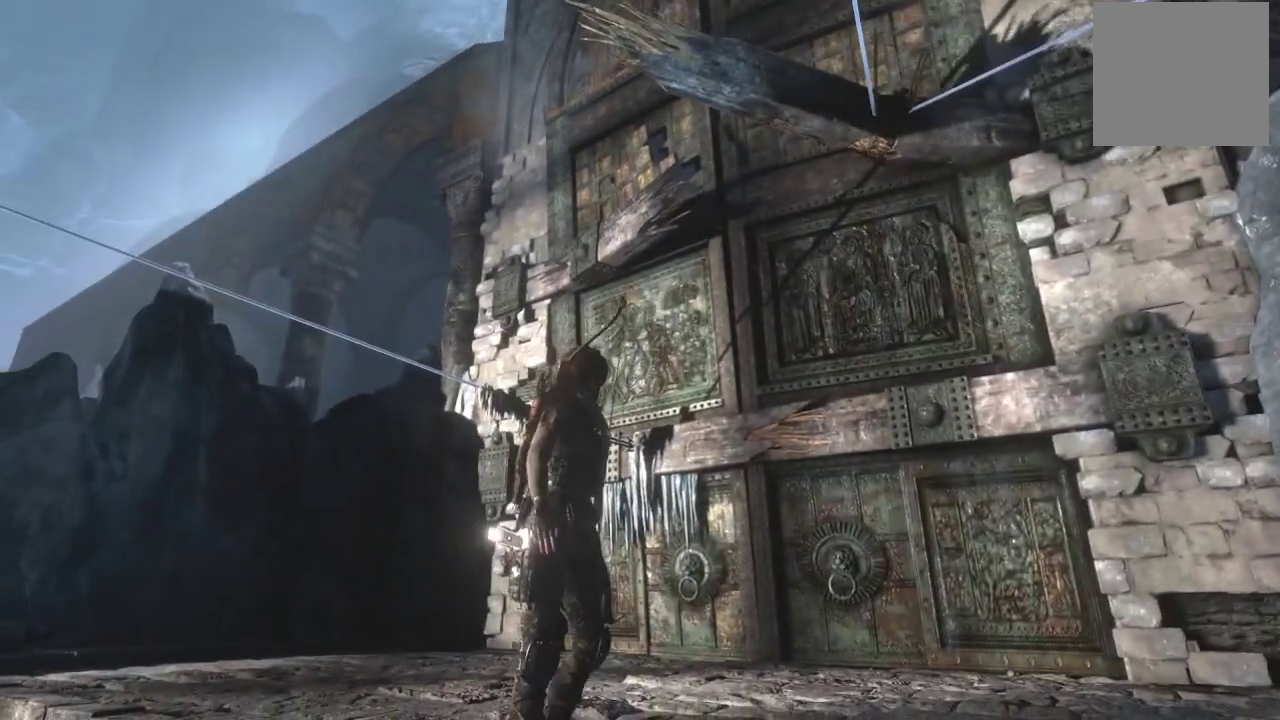
{"buttons": [], "left_stick": "center", "right_stick": "center", "events": [[133, "right_stick", "up"], [300, "right_stick", "center"]]}
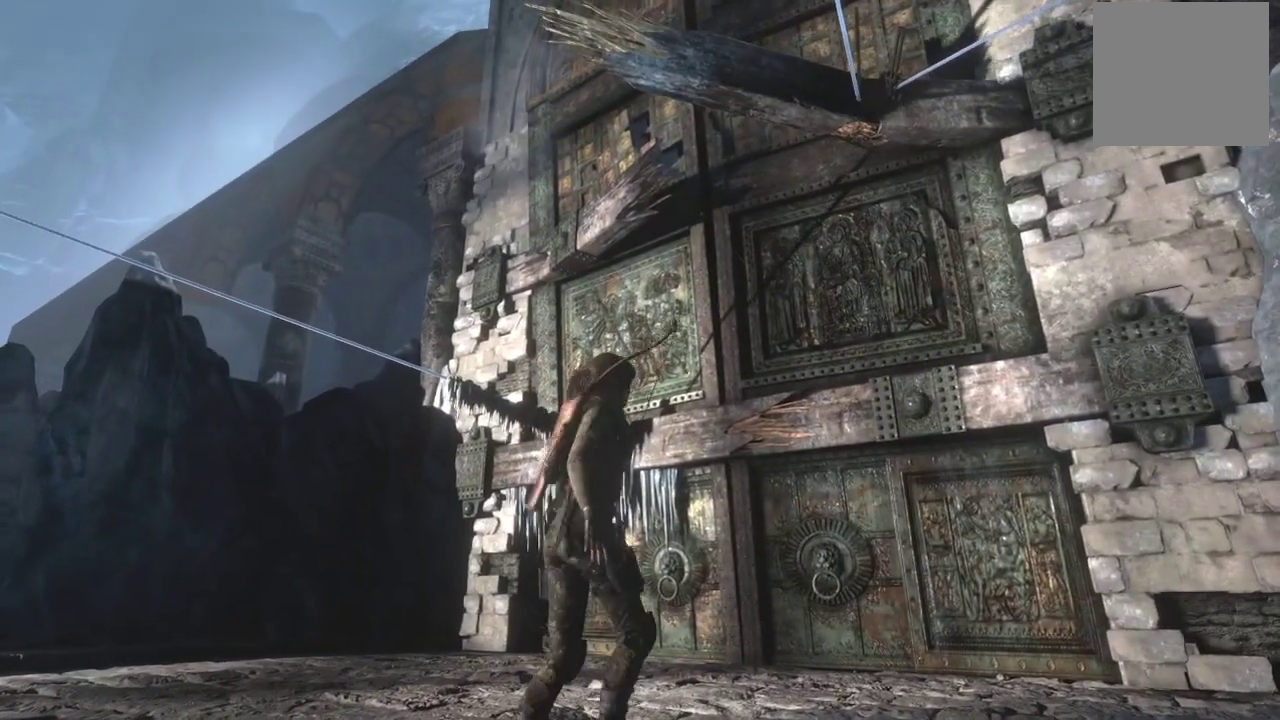
{"buttons": [], "left_stick": "up-left", "right_stick": "up", "events": [[317, "right_stick", "up"], [417, "left_stick", "up-left"]]}
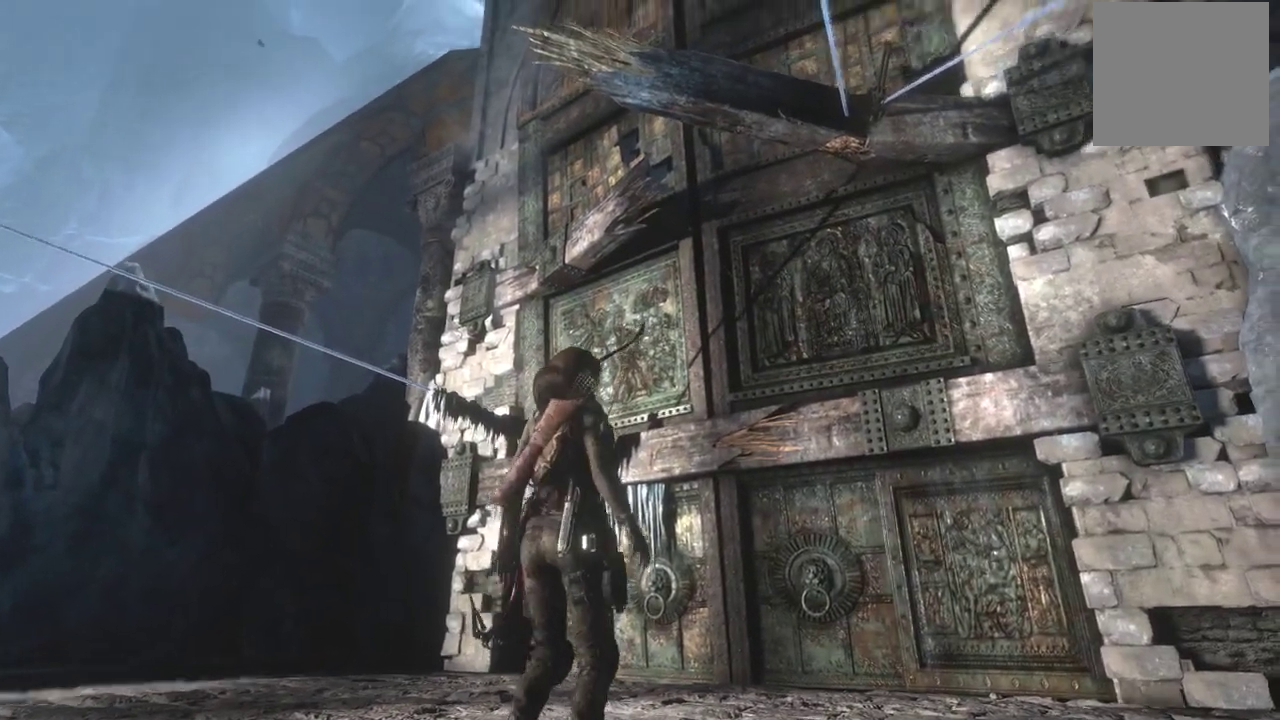
{"buttons": [], "left_stick": "up-left", "right_stick": "down-left", "events": [[66, "right_stick", "center"], [350, "right_stick", "down-left"]]}
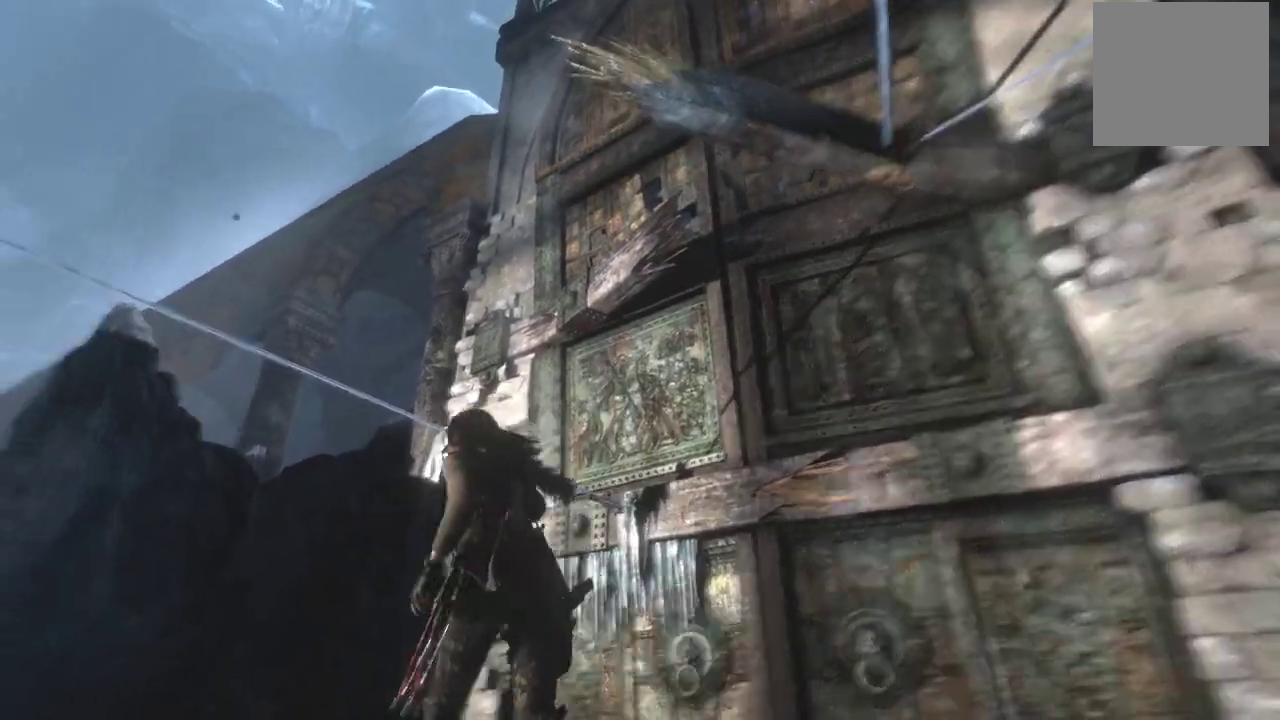
{"buttons": [], "left_stick": "up-left", "right_stick": "down-left", "events": []}
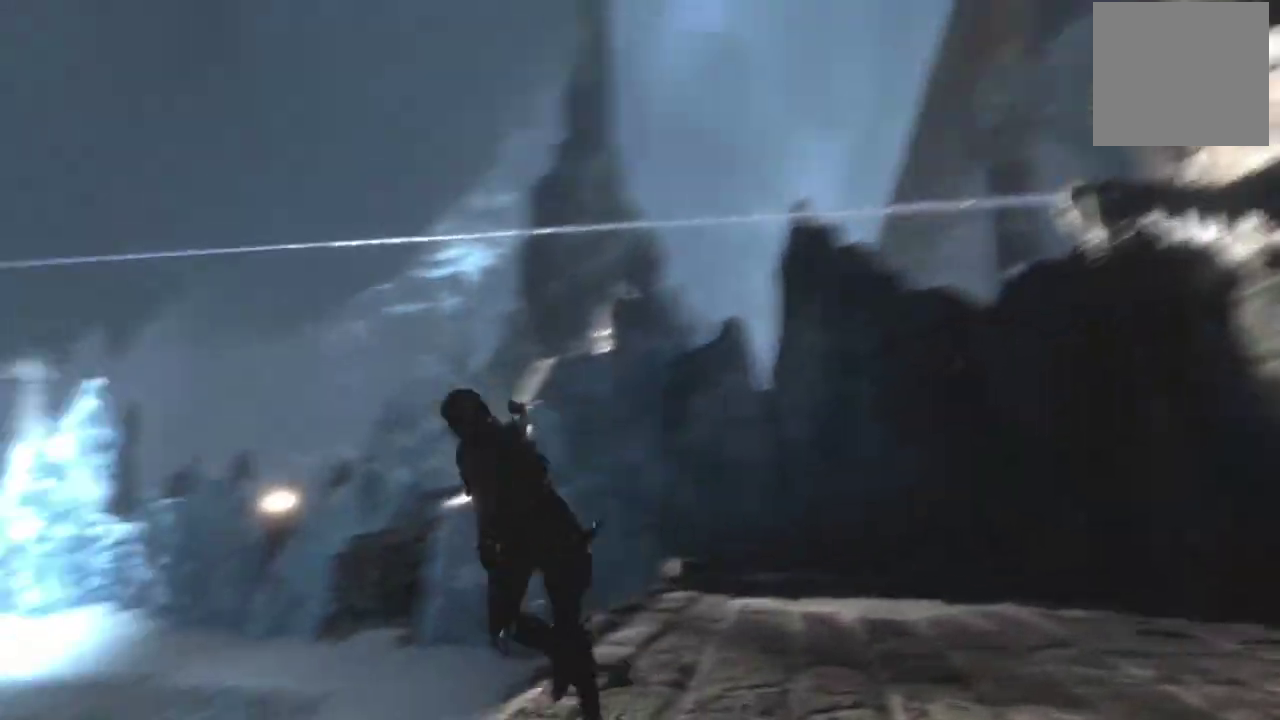
{"buttons": [], "left_stick": "up", "right_stick": "center", "events": [[116, "right_stick", "left"], [166, "left_stick", "up"], [166, "right_stick", "center"], [283, "right_stick", "down-left"], [433, "right_stick", "left"], [500, "right_stick", "center"]]}
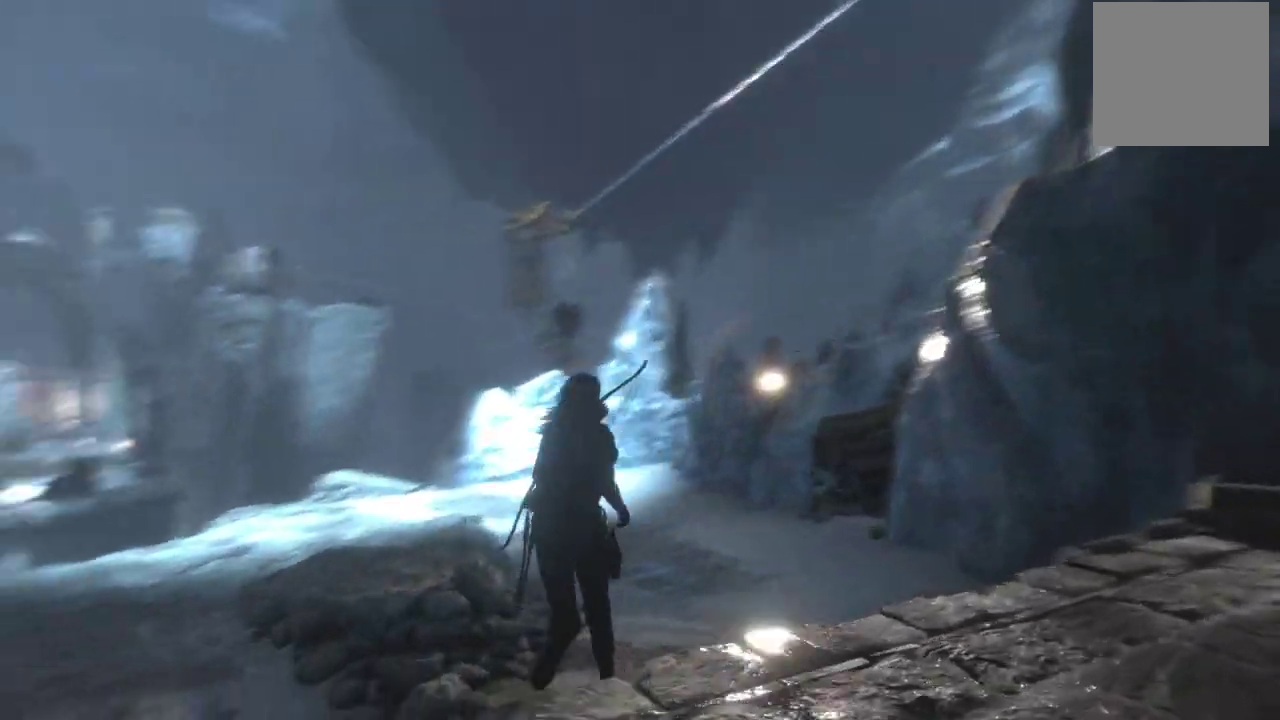
{"buttons": [], "left_stick": "down", "right_stick": "center", "events": [[50, "left_stick", "up-right"], [117, "left_stick", "right"], [217, "left_stick", "down-right"], [467, "left_stick", "down"]]}
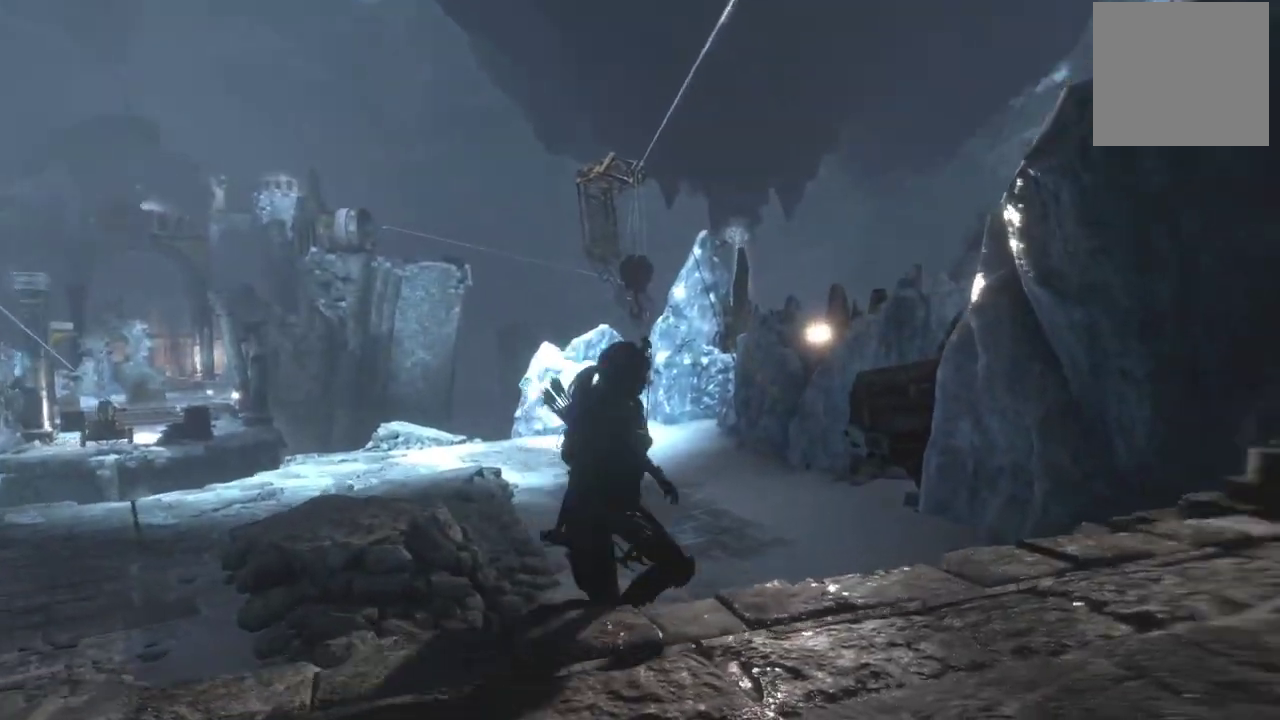
{"buttons": [], "left_stick": "down-right", "right_stick": "center", "events": [[367, "left_stick", "down-right"]]}
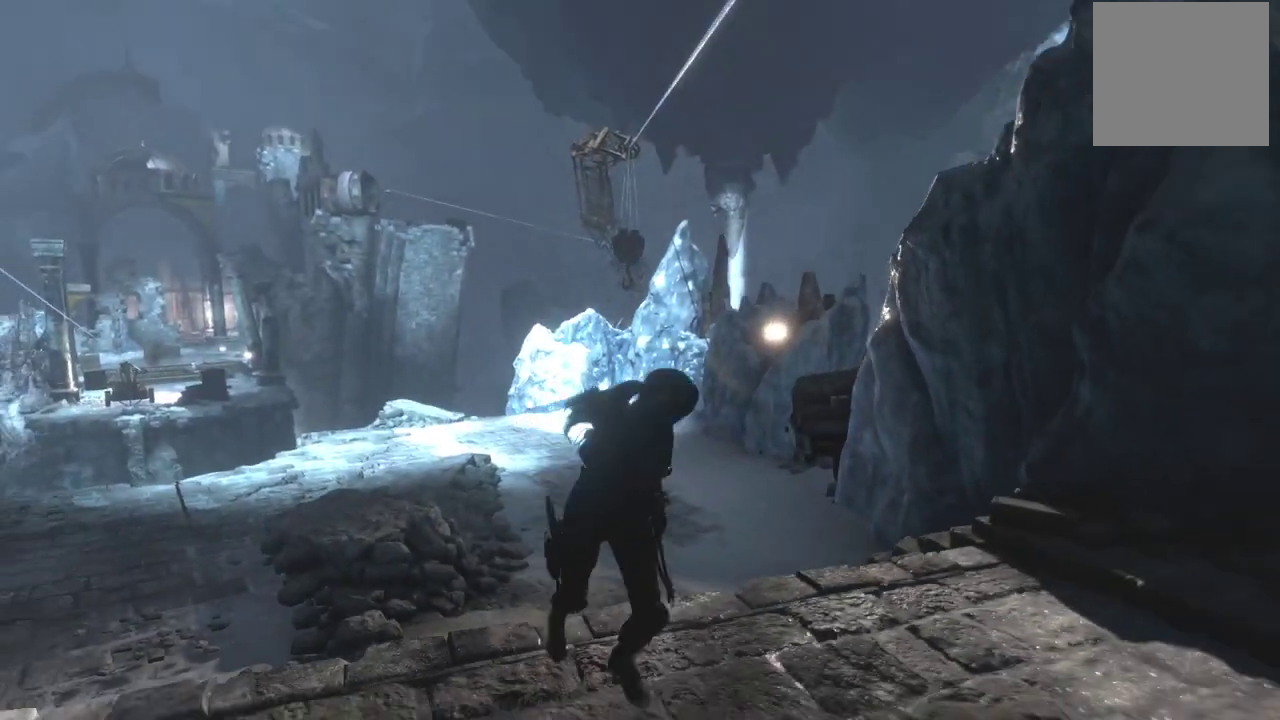
{"buttons": ["L2"], "left_stick": "up-left", "right_stick": "up-left", "events": [[117, "left_stick", "center"], [234, "L2", "down"], [250, "left_stick", "up-left"], [250, "right_stick", "up"], [501, "right_stick", "up-left"]]}
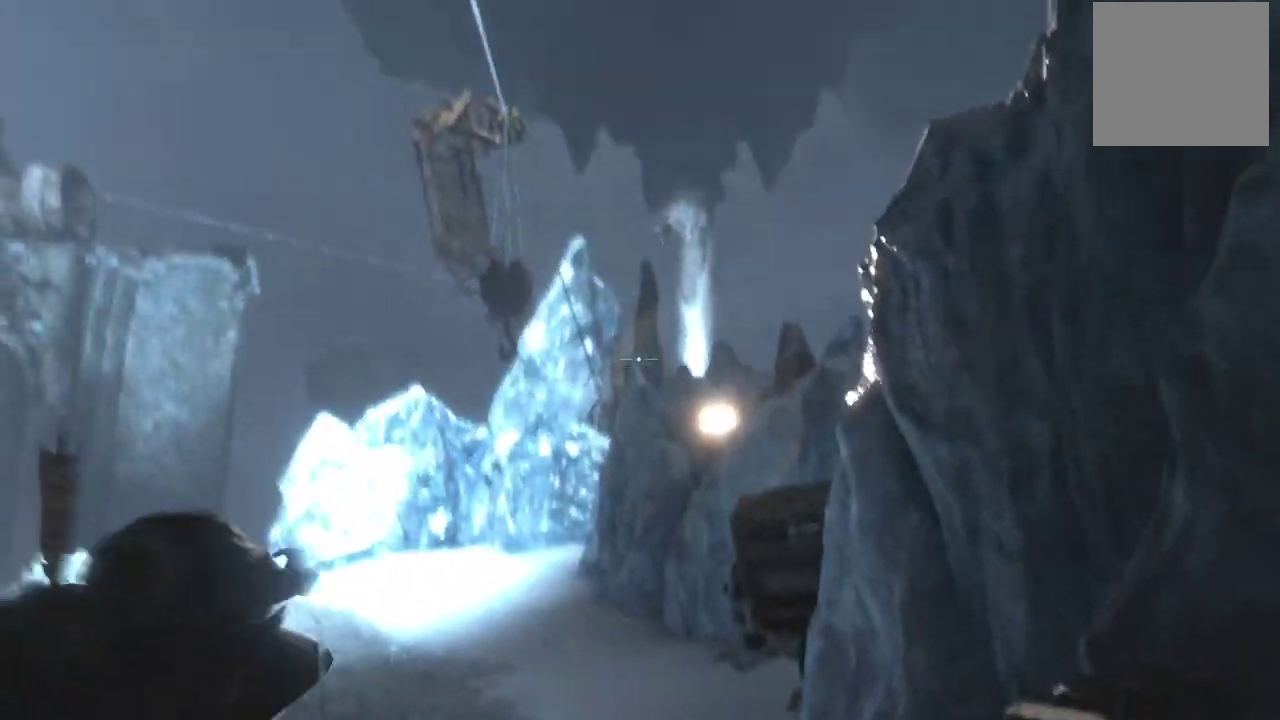
{"buttons": ["L2"], "left_stick": "left", "right_stick": "up", "events": [[133, "right_stick", "center"], [417, "right_stick", "up"], [450, "left_stick", "left"]]}